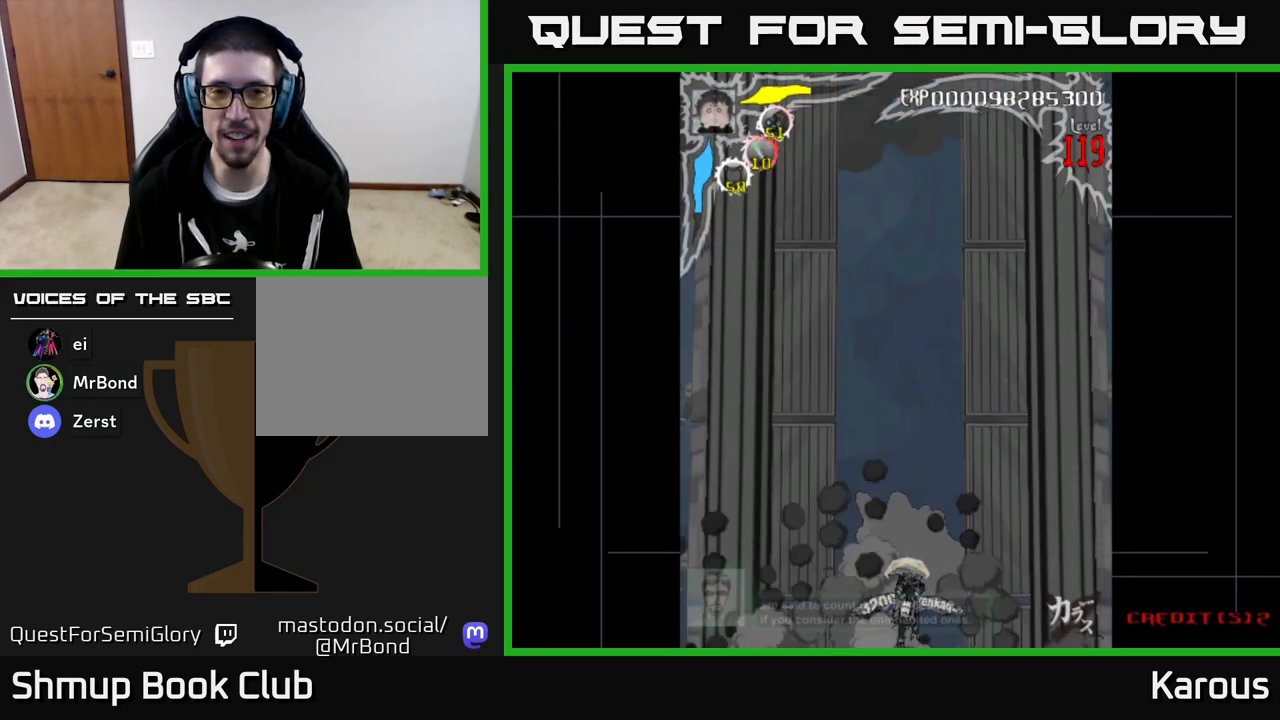
Gameplay with a controller (Xbox layout); each line is a JSON object with the inputs held at the frame after it. "events" lists button and stick changes between this image and that frame as [ms after this image, input, new state], when the widget could be followed in between. Not read: right_stick.
{"buttons": [], "left_stick": "center", "events": [[200, "DPAD_LEFT", "down"], [233, "DPAD_LEFT", "up"]]}
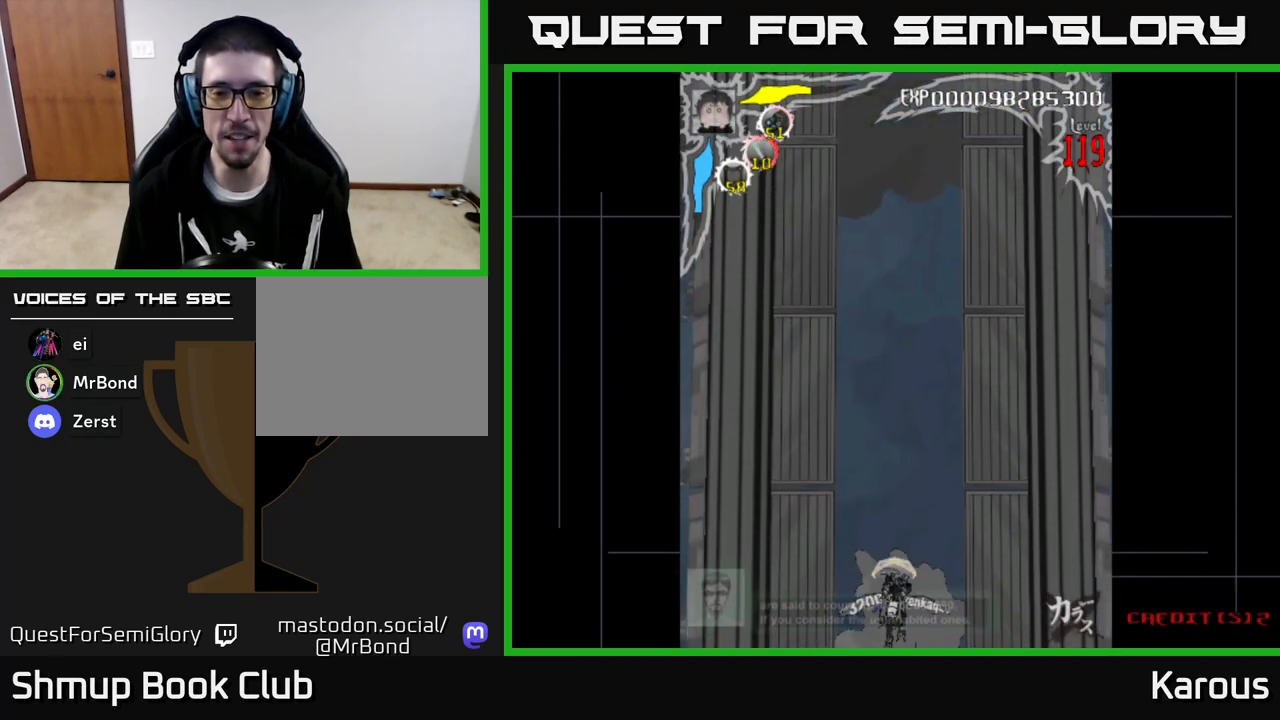
{"buttons": [], "left_stick": "center", "events": []}
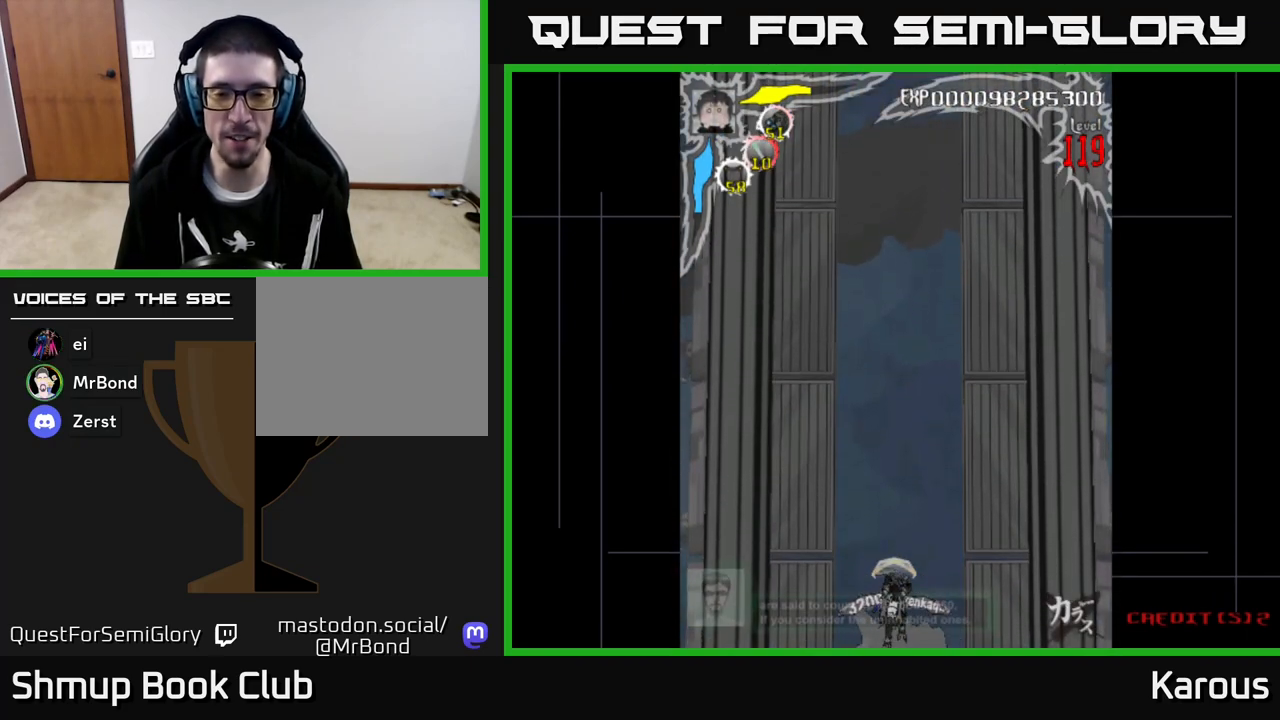
{"buttons": [], "left_stick": "center", "events": []}
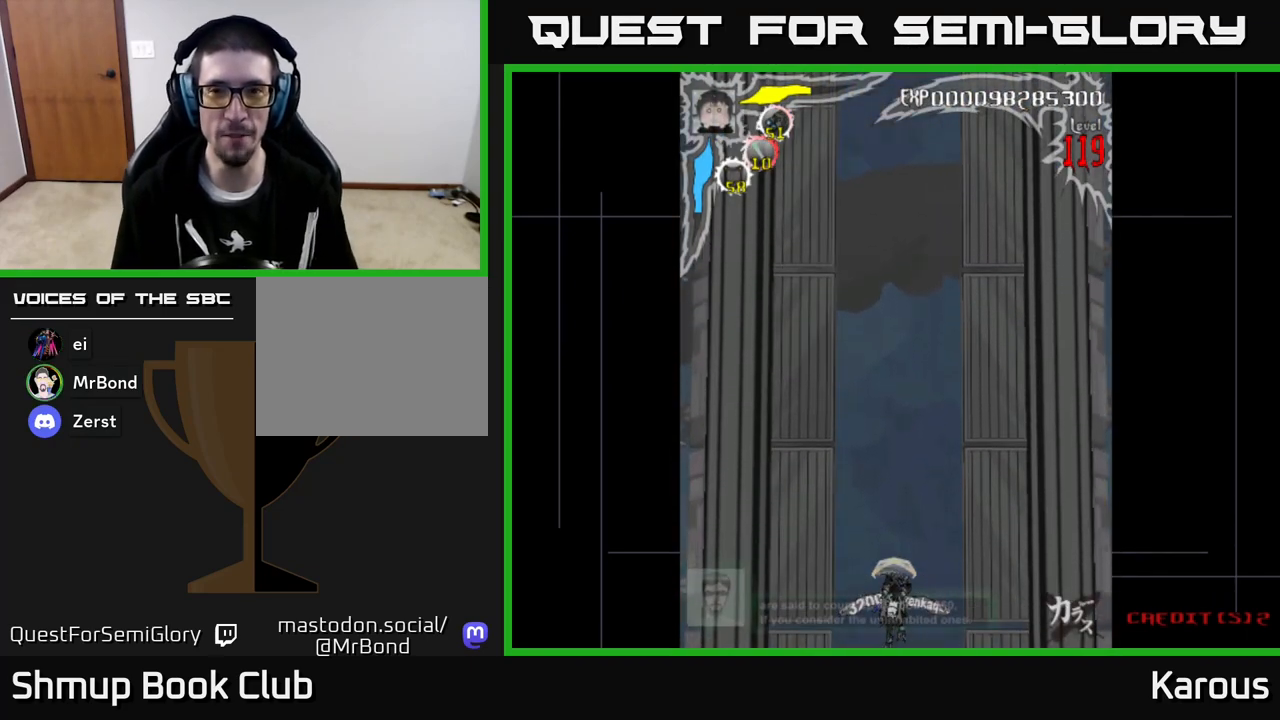
{"buttons": [], "left_stick": "center", "events": [[300, "DPAD_UP", "down"], [467, "DPAD_UP", "up"]]}
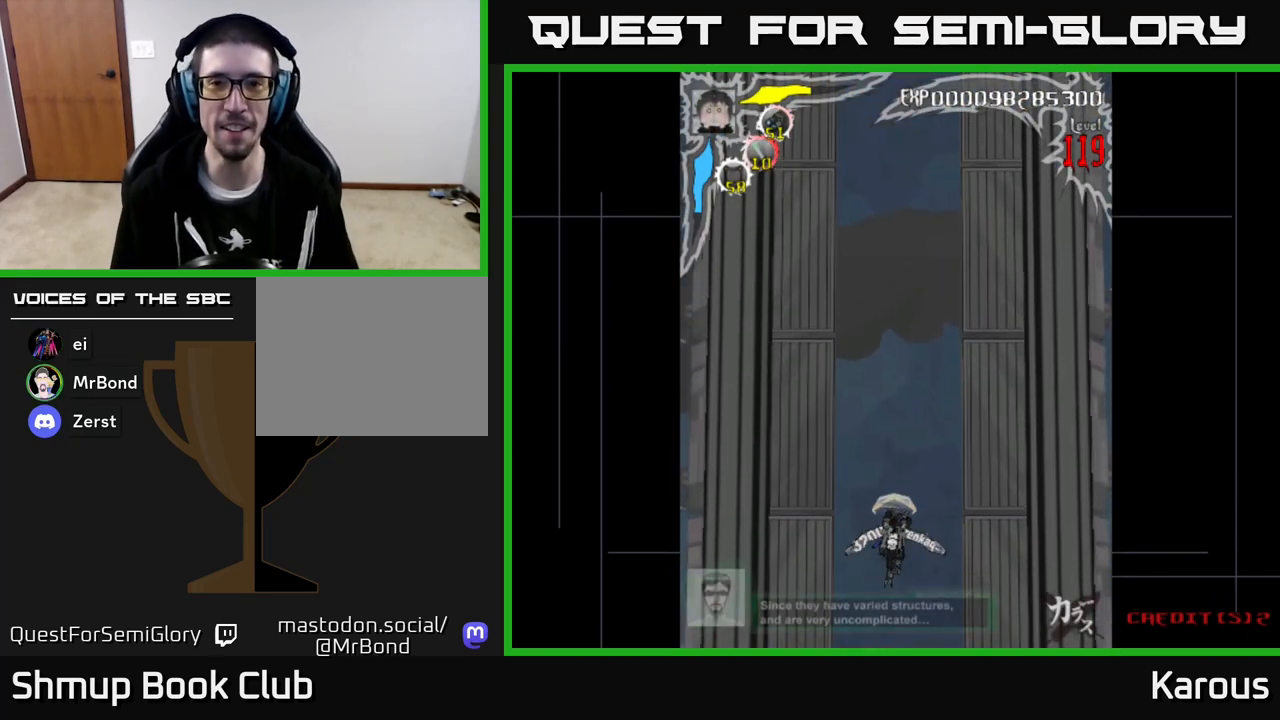
{"buttons": [], "left_stick": "center", "events": [[117, "DPAD_DOWN", "down"], [283, "DPAD_DOWN", "up"]]}
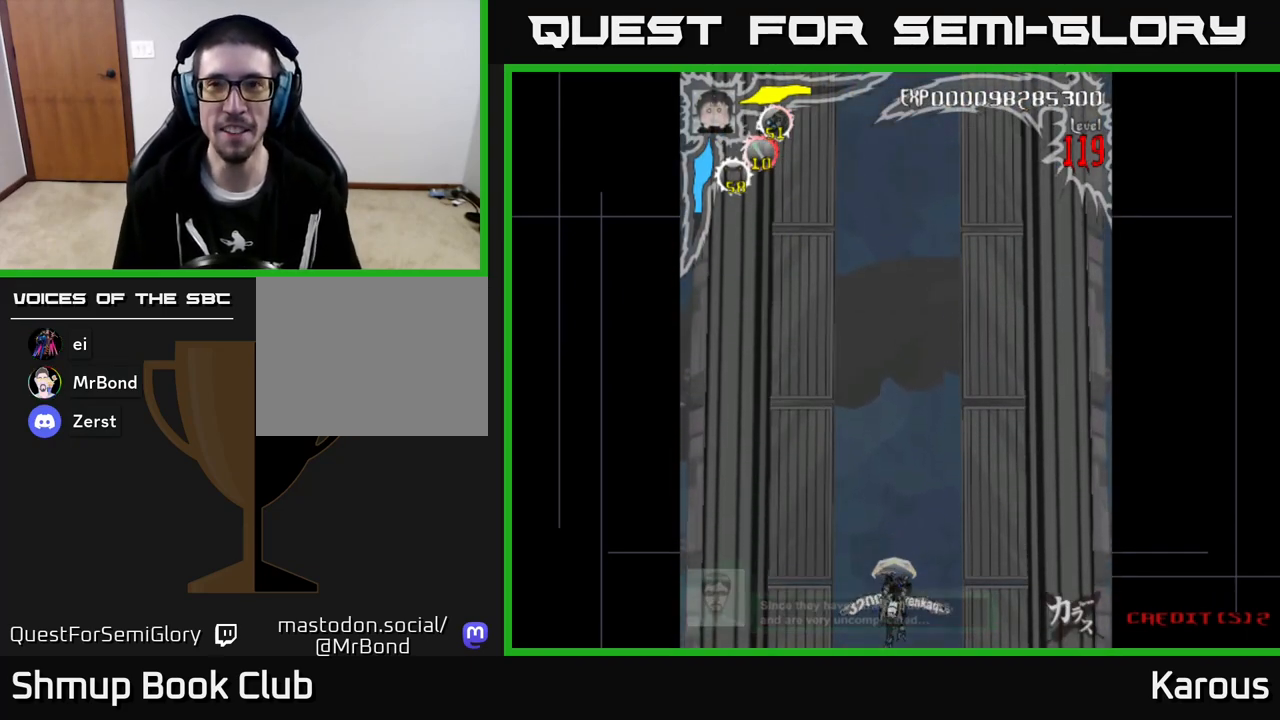
{"buttons": [], "left_stick": "center", "events": []}
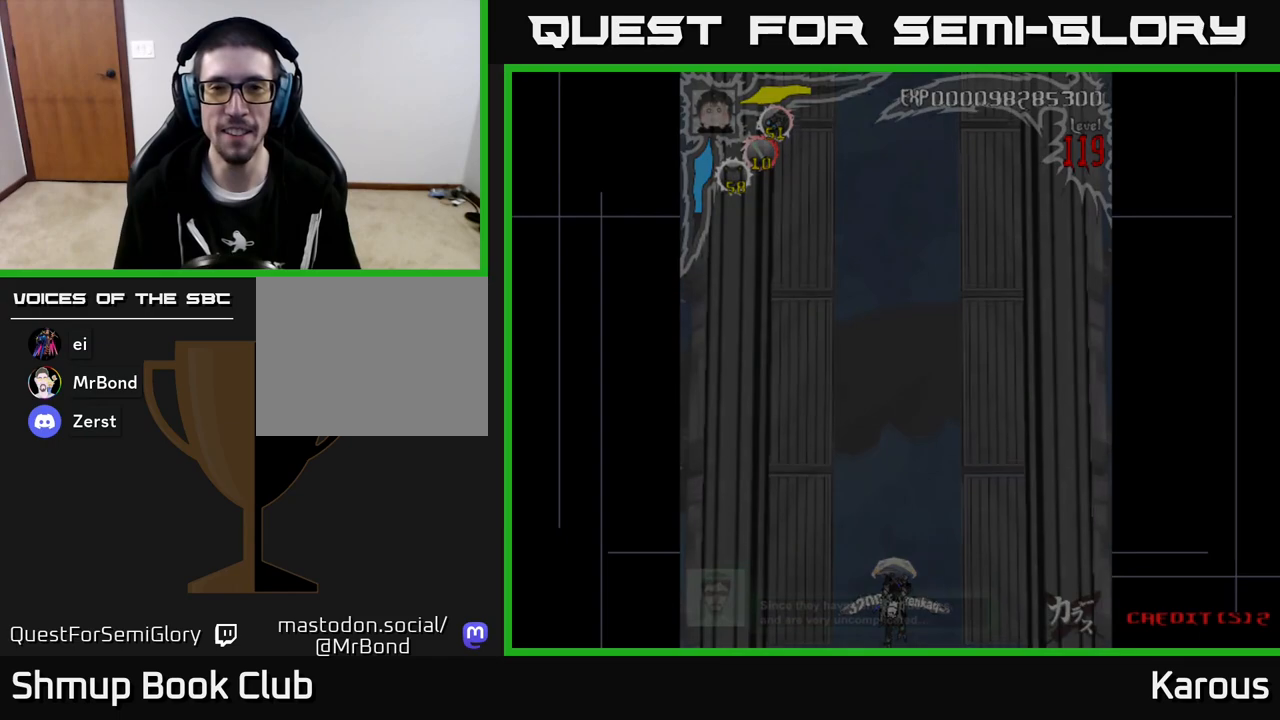
{"buttons": ["DPAD_DOWN"], "left_stick": "center", "events": [[383, "DPAD_DOWN", "down"]]}
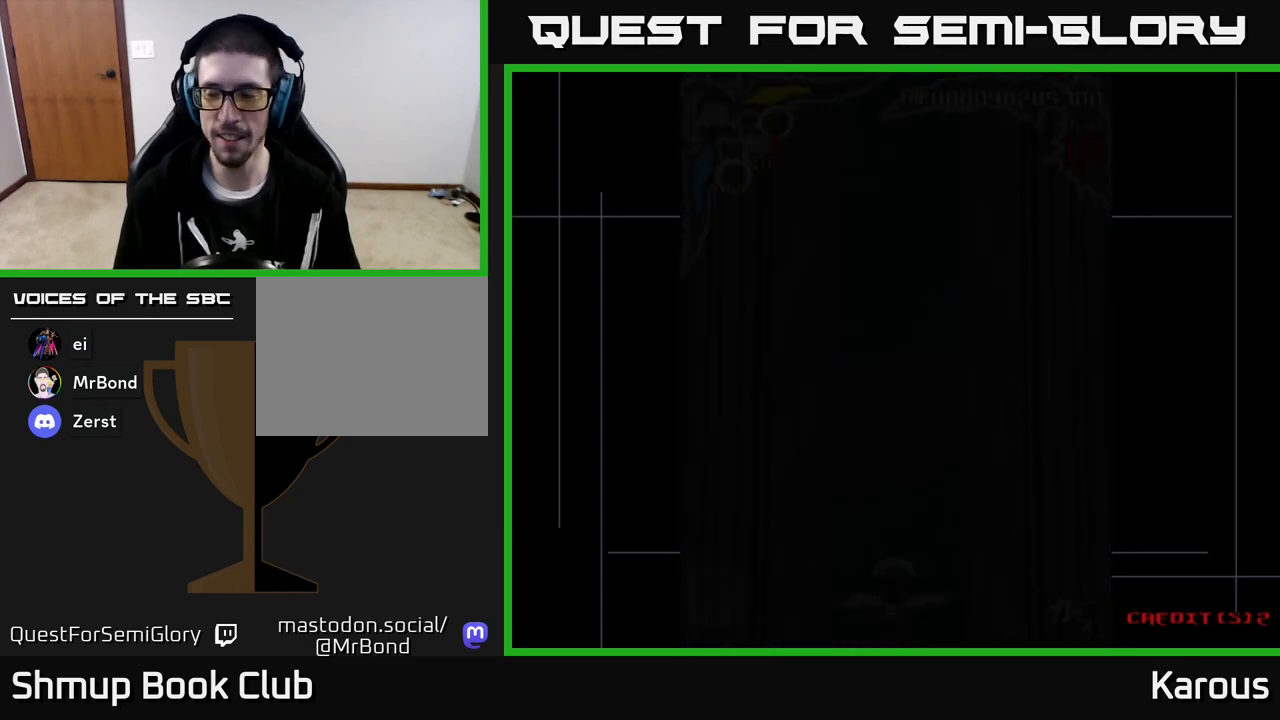
{"buttons": [], "left_stick": "center", "events": [[17, "DPAD_DOWN", "up"]]}
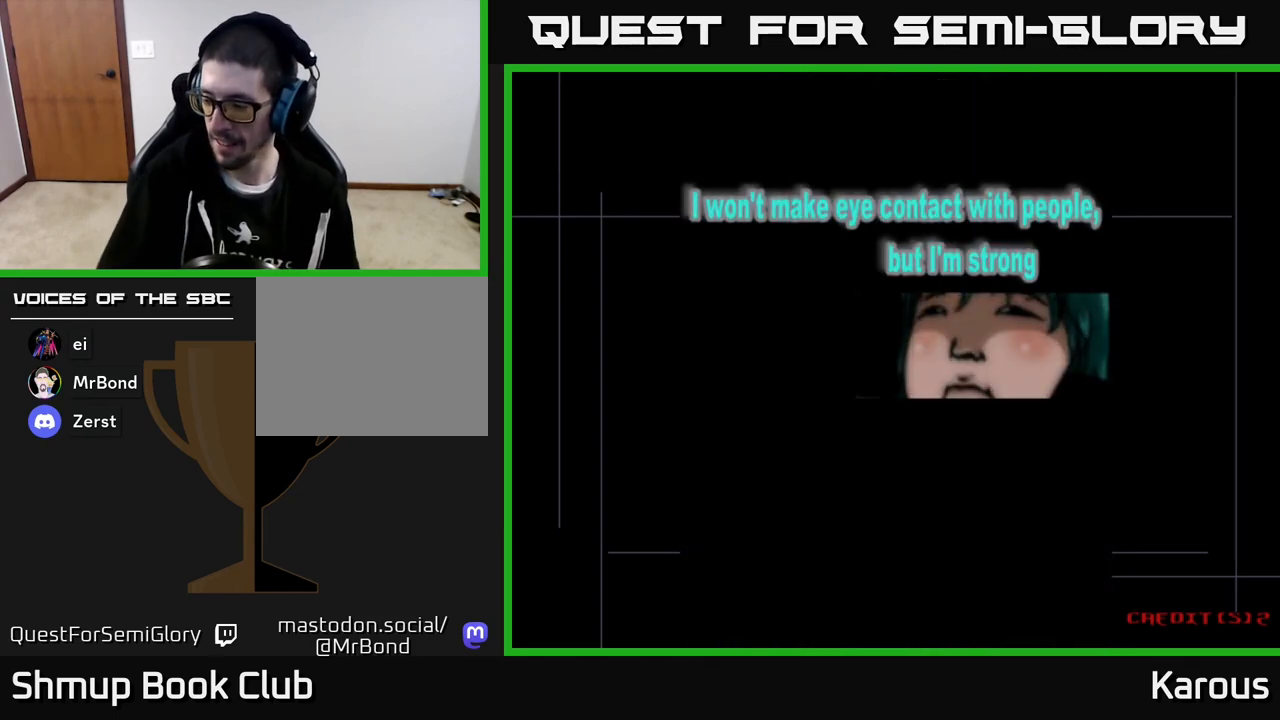
{"buttons": [], "left_stick": "center", "events": []}
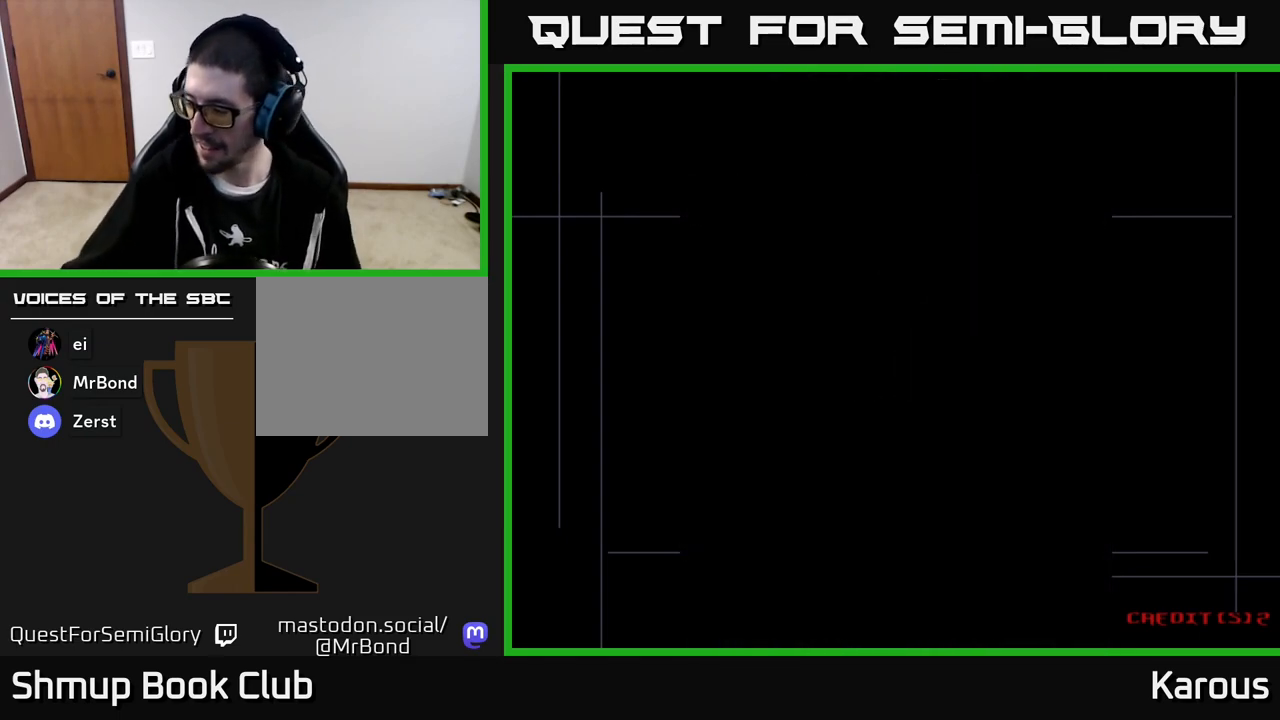
{"buttons": [], "left_stick": "center", "events": []}
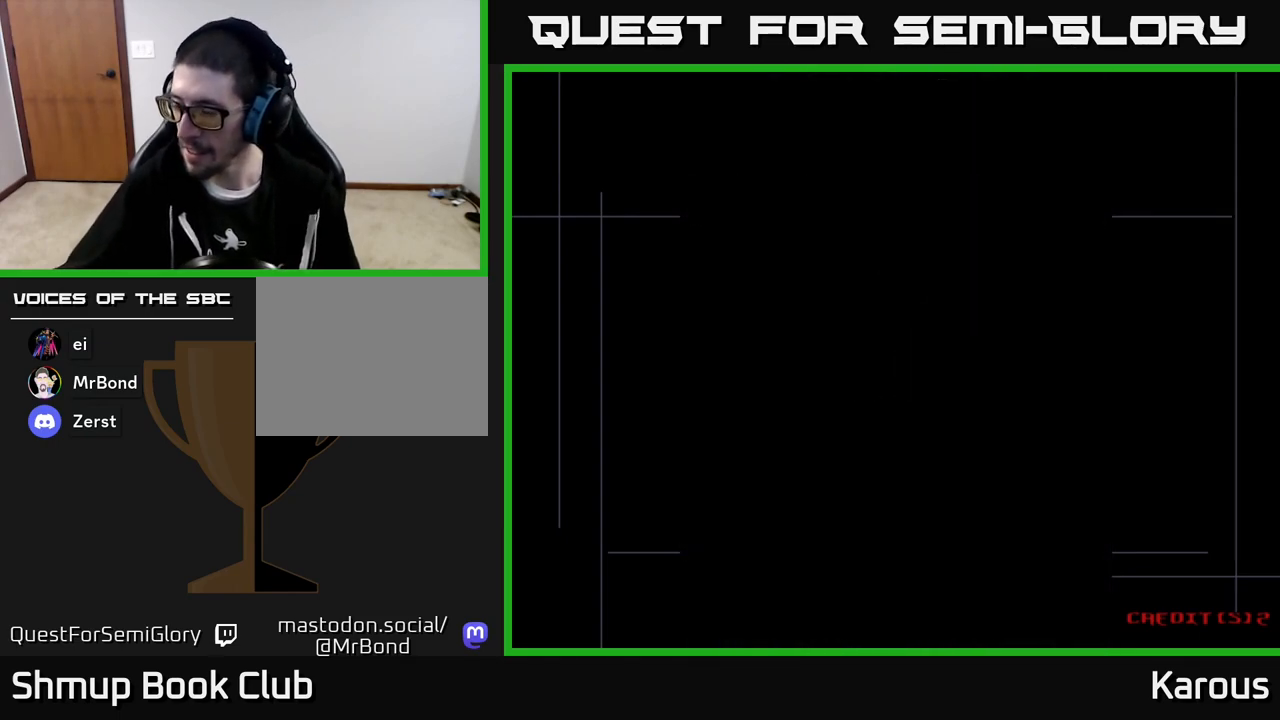
{"buttons": [], "left_stick": "center", "events": []}
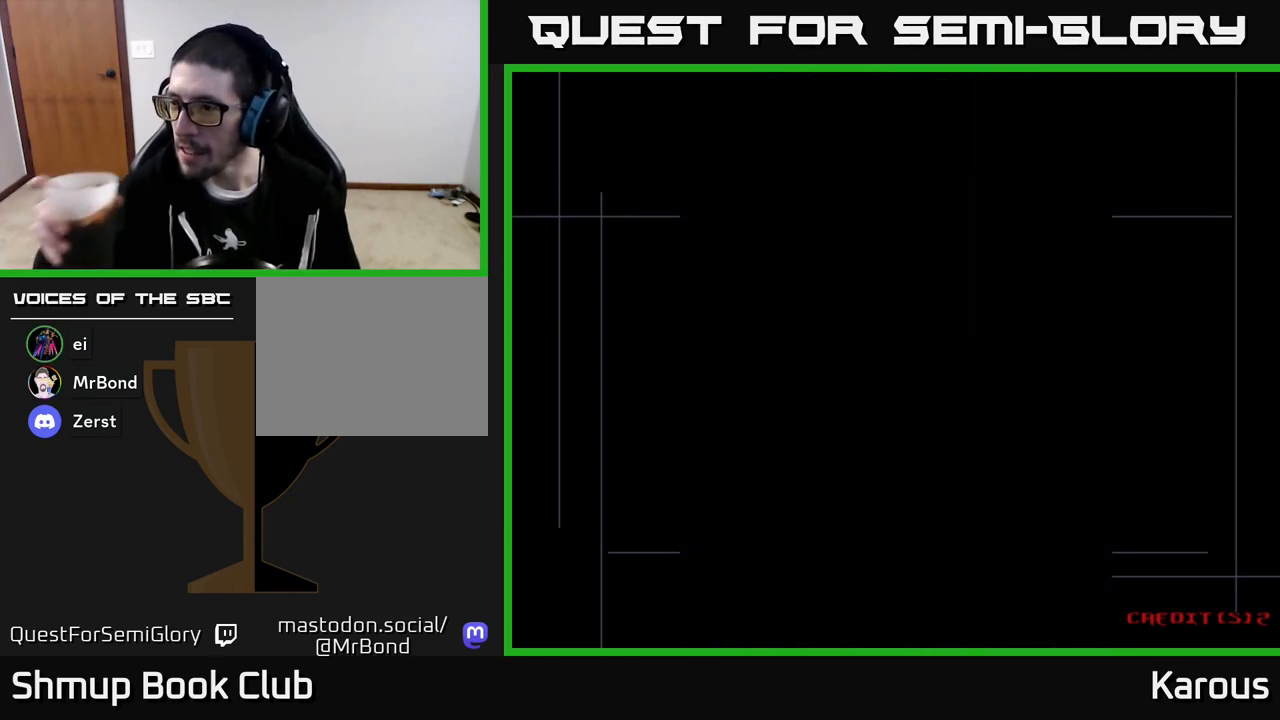
{"buttons": [], "left_stick": "center", "events": []}
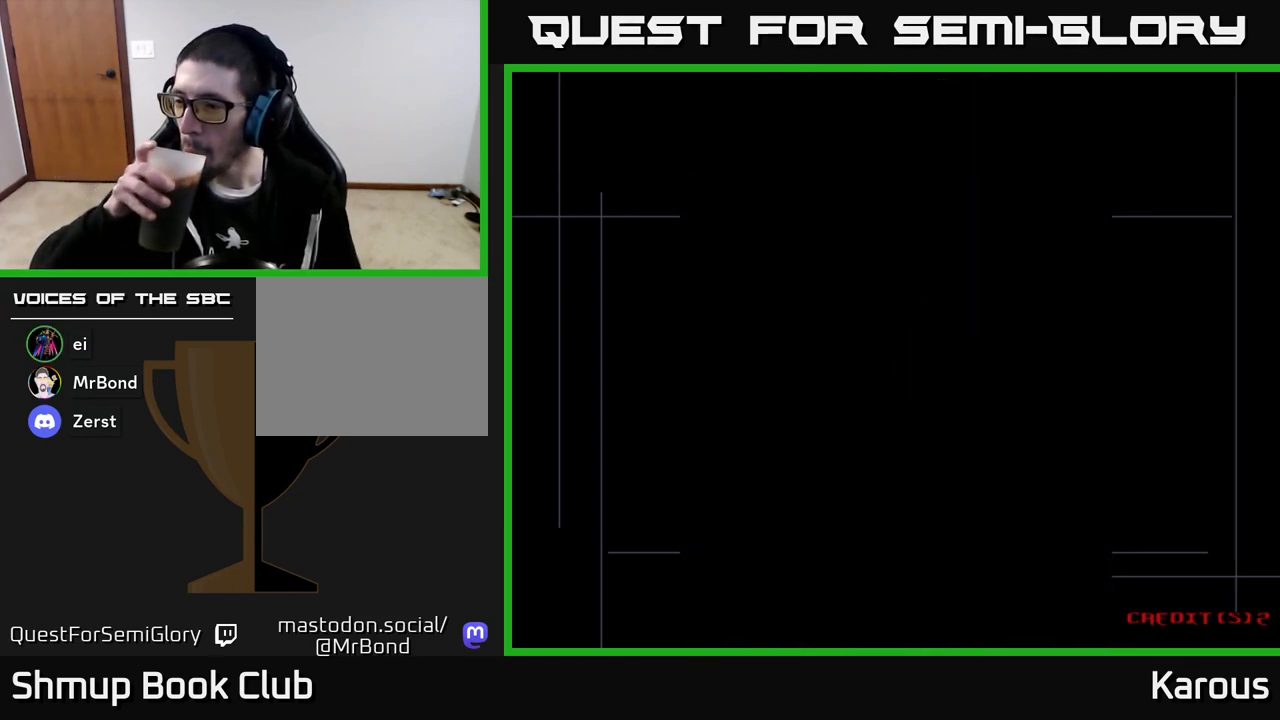
{"buttons": [], "left_stick": "center", "events": []}
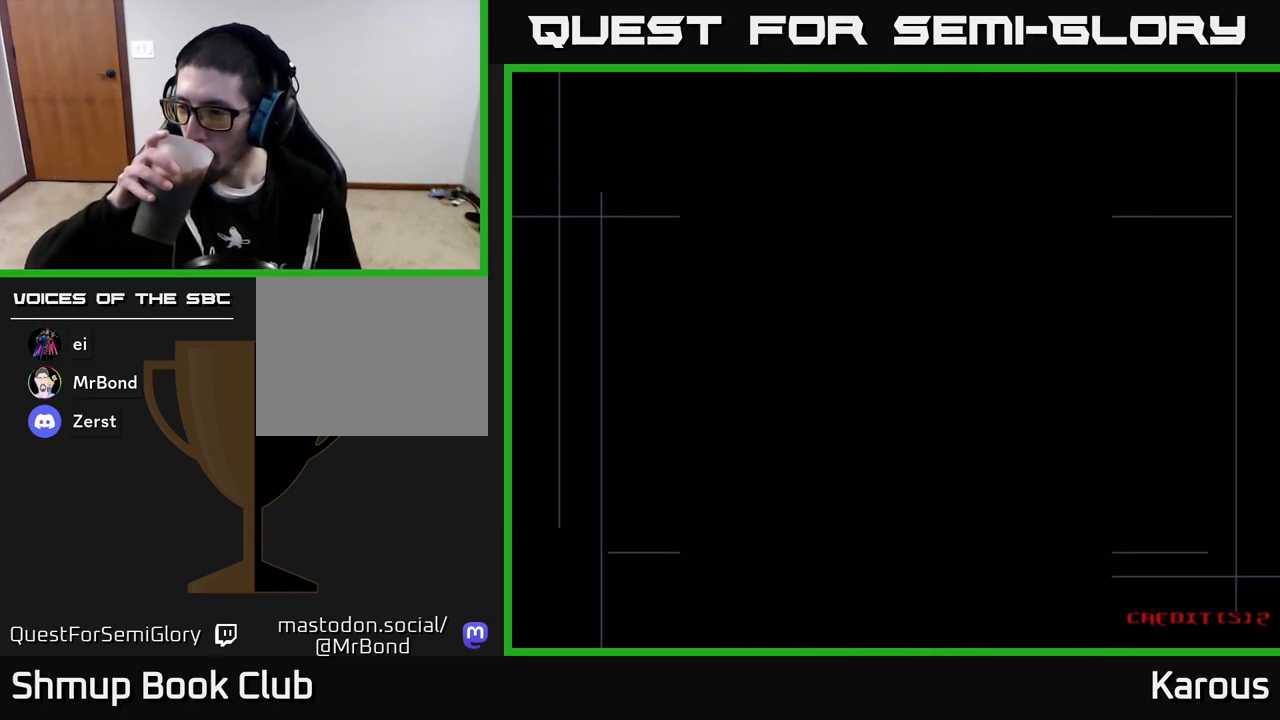
{"buttons": [], "left_stick": "center", "events": []}
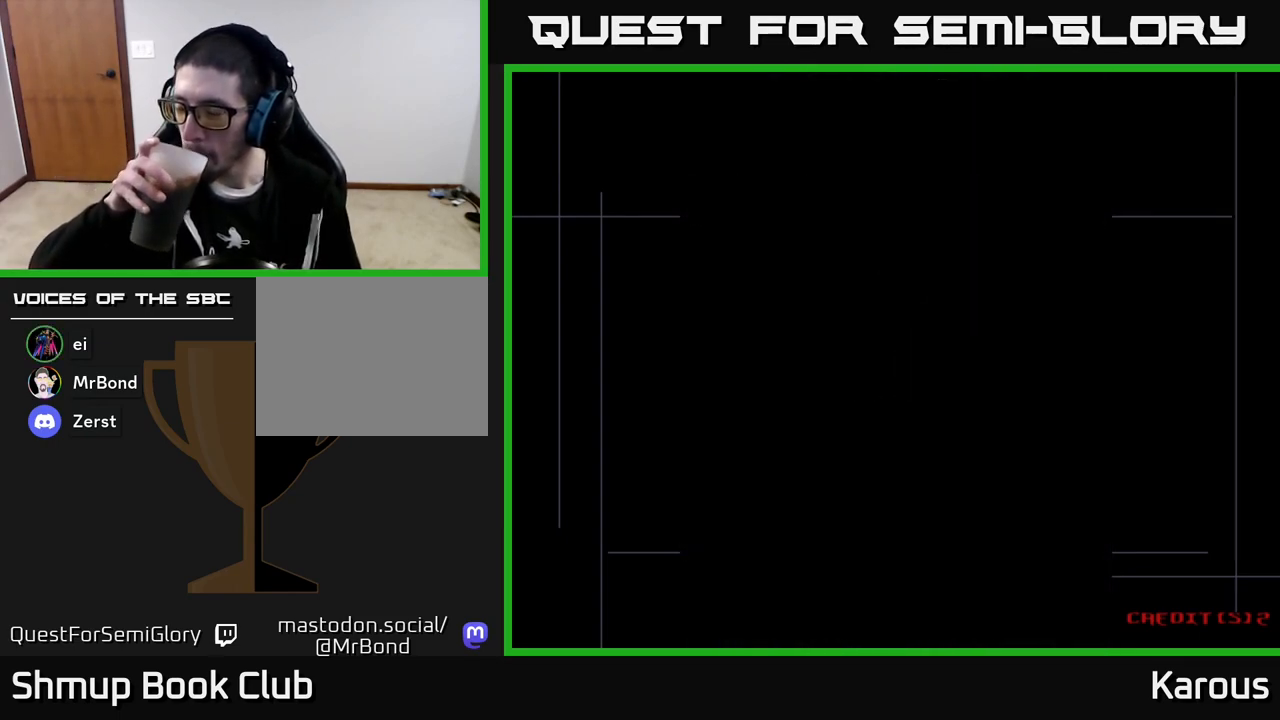
{"buttons": [], "left_stick": "center", "events": []}
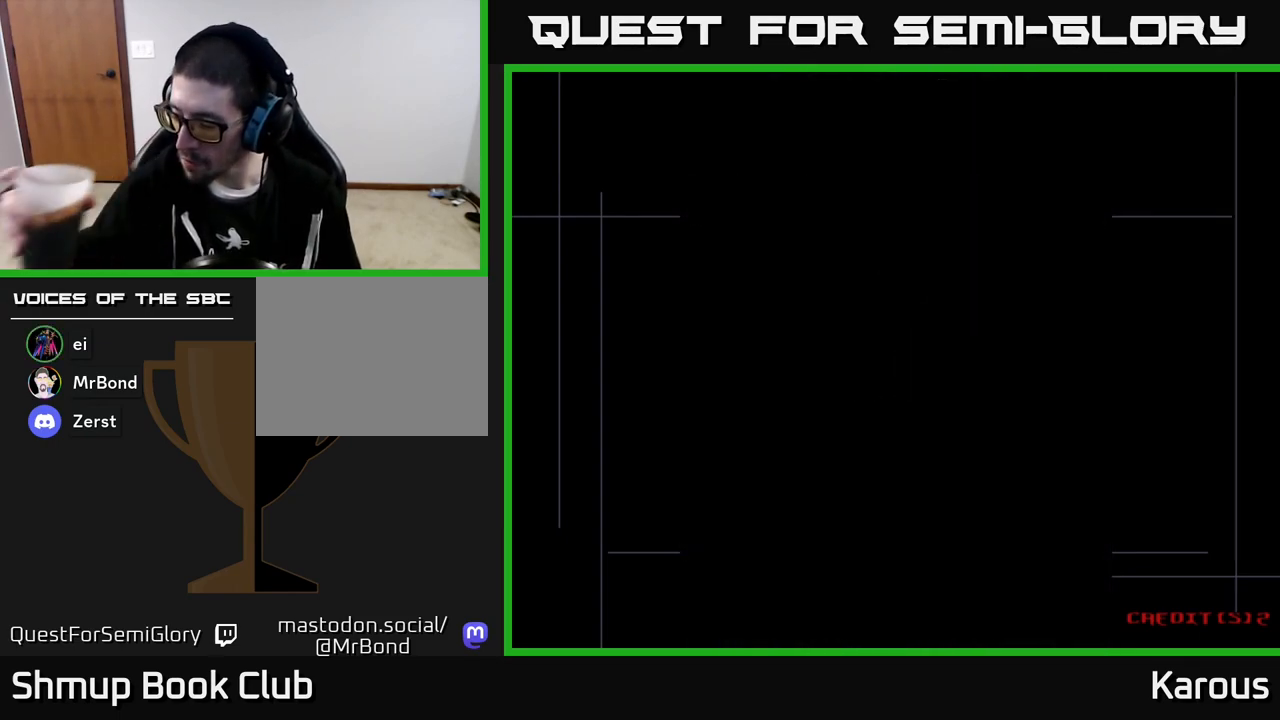
{"buttons": [], "left_stick": "center", "events": []}
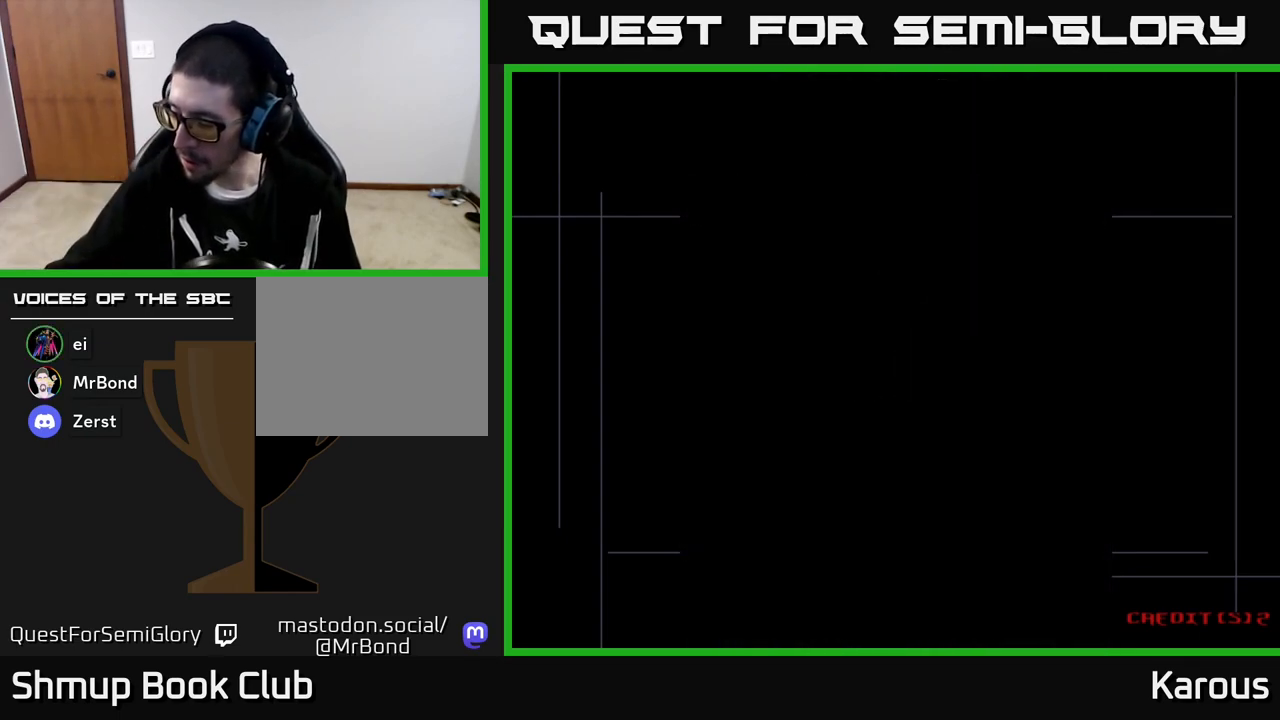
{"buttons": [], "left_stick": "center", "events": []}
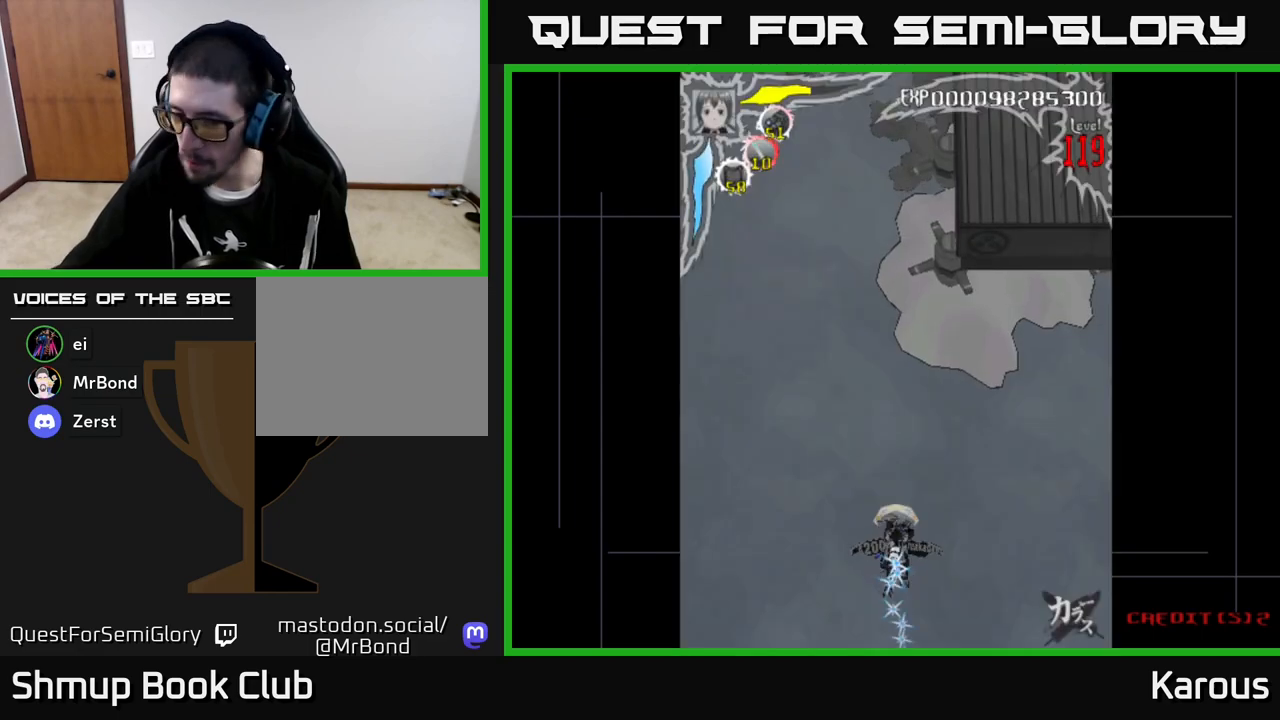
{"buttons": [], "left_stick": "center", "events": []}
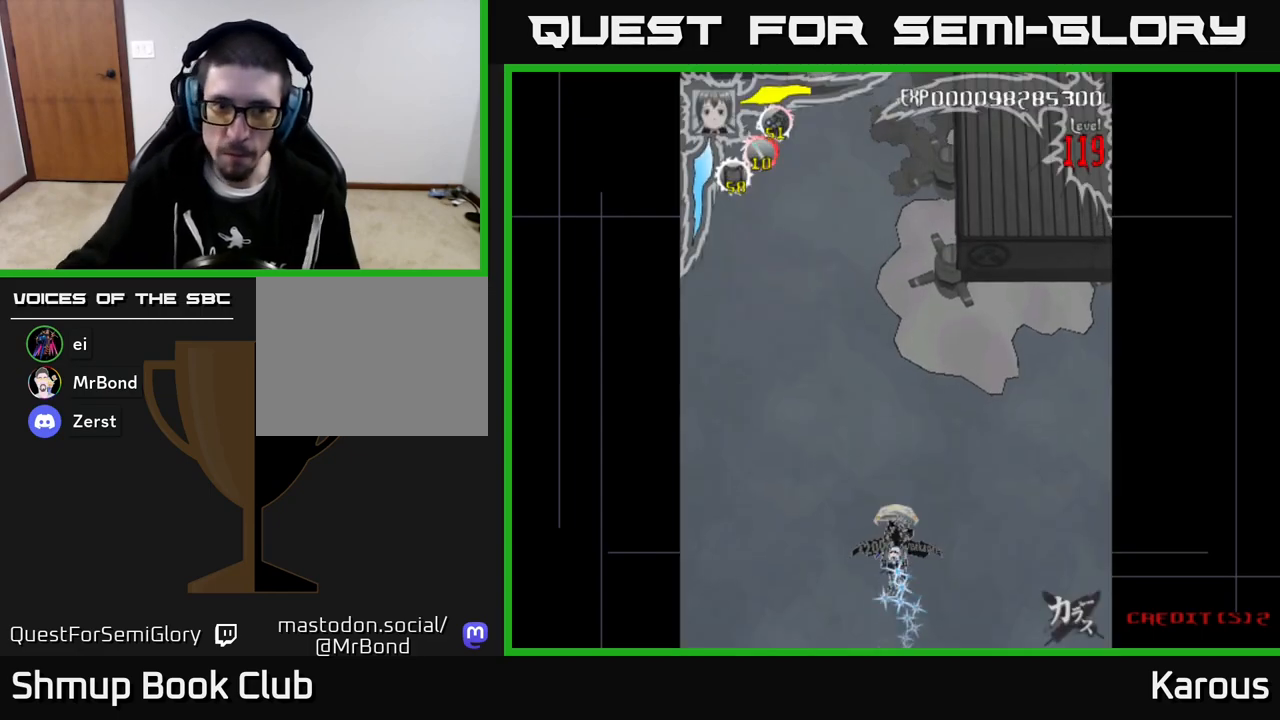
{"buttons": ["DPAD_UP"], "left_stick": "center", "events": [[350, "DPAD_UP", "down"]]}
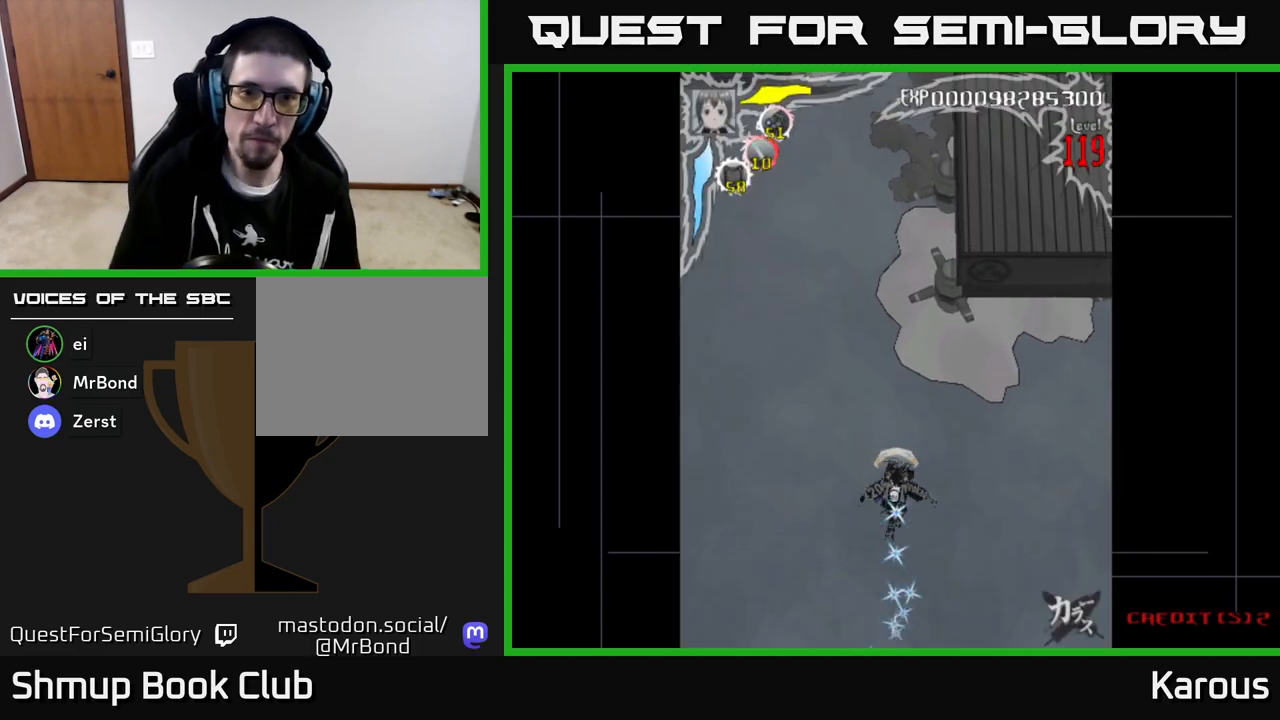
{"buttons": [], "left_stick": "center", "events": [[333, "DPAD_UP", "up"]]}
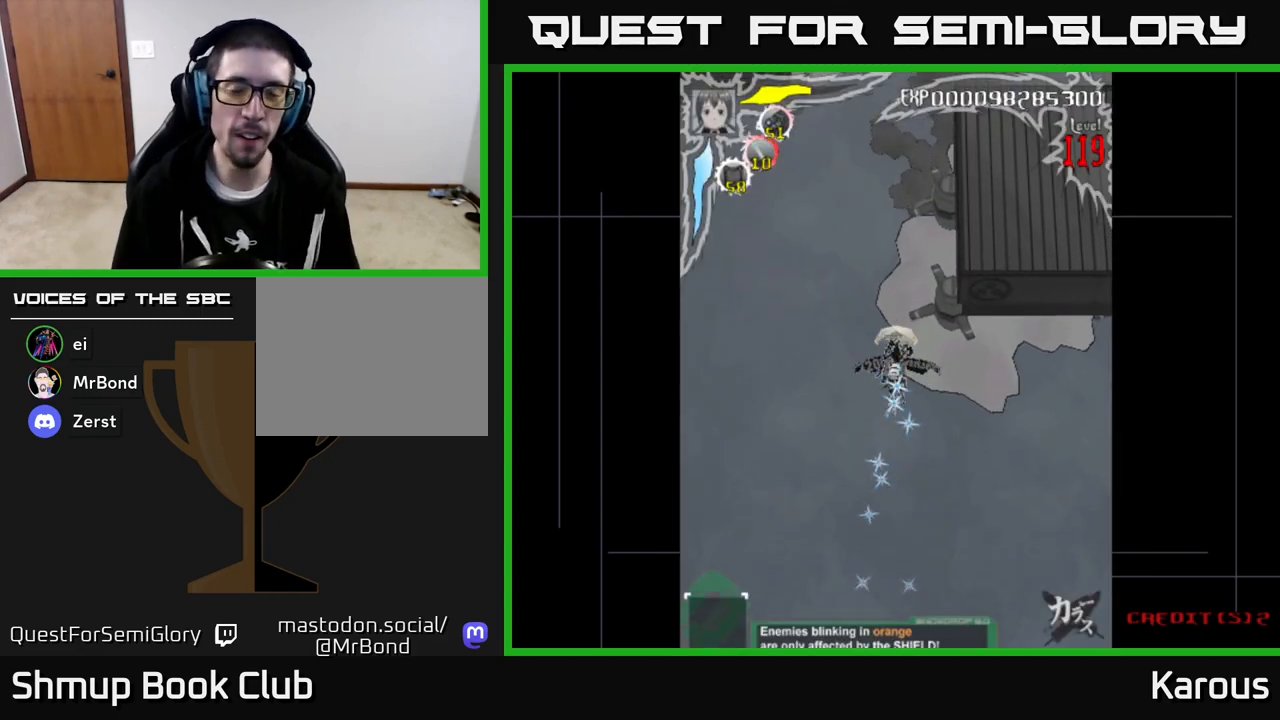
{"buttons": [], "left_stick": "center", "events": []}
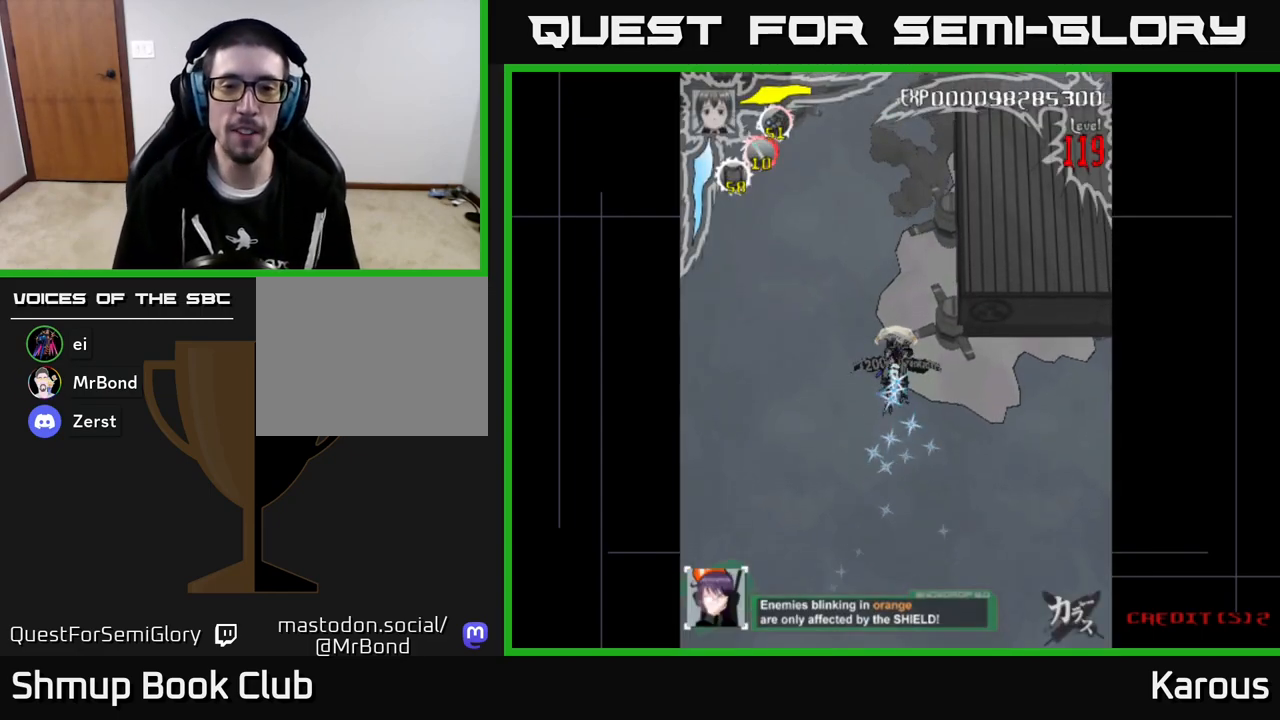
{"buttons": [], "left_stick": "center", "events": []}
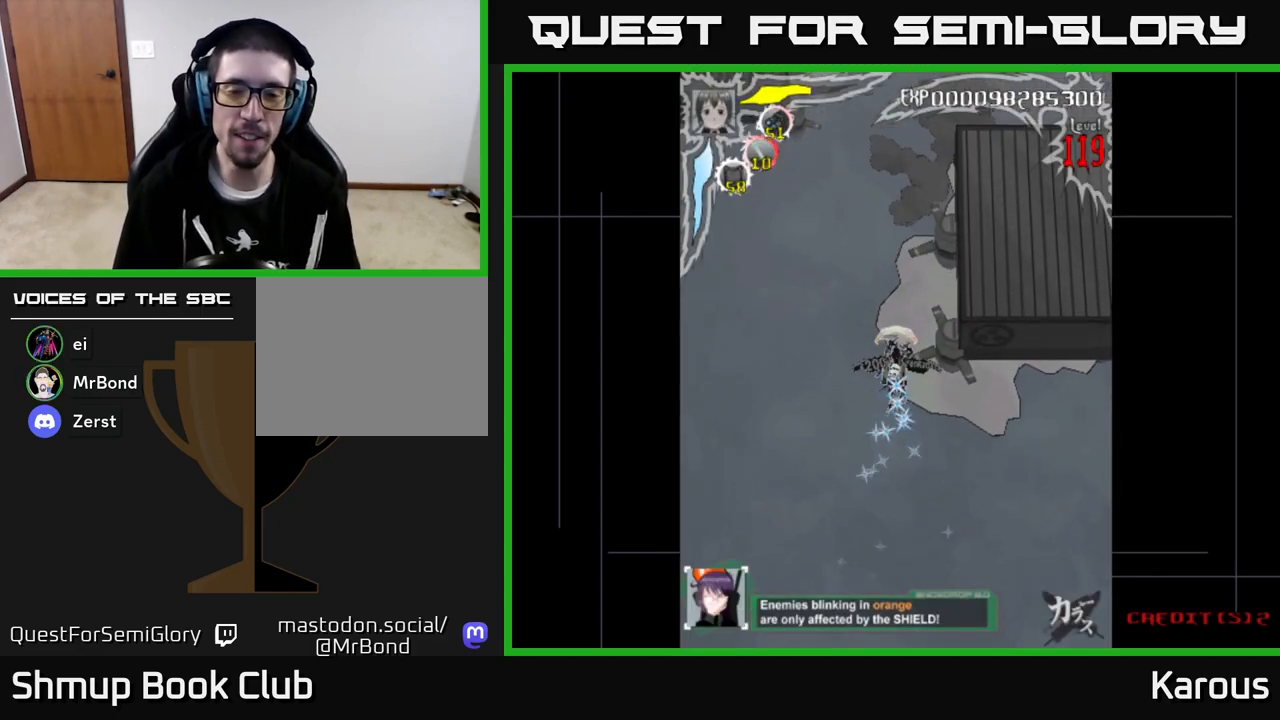
{"buttons": [], "left_stick": "center", "events": []}
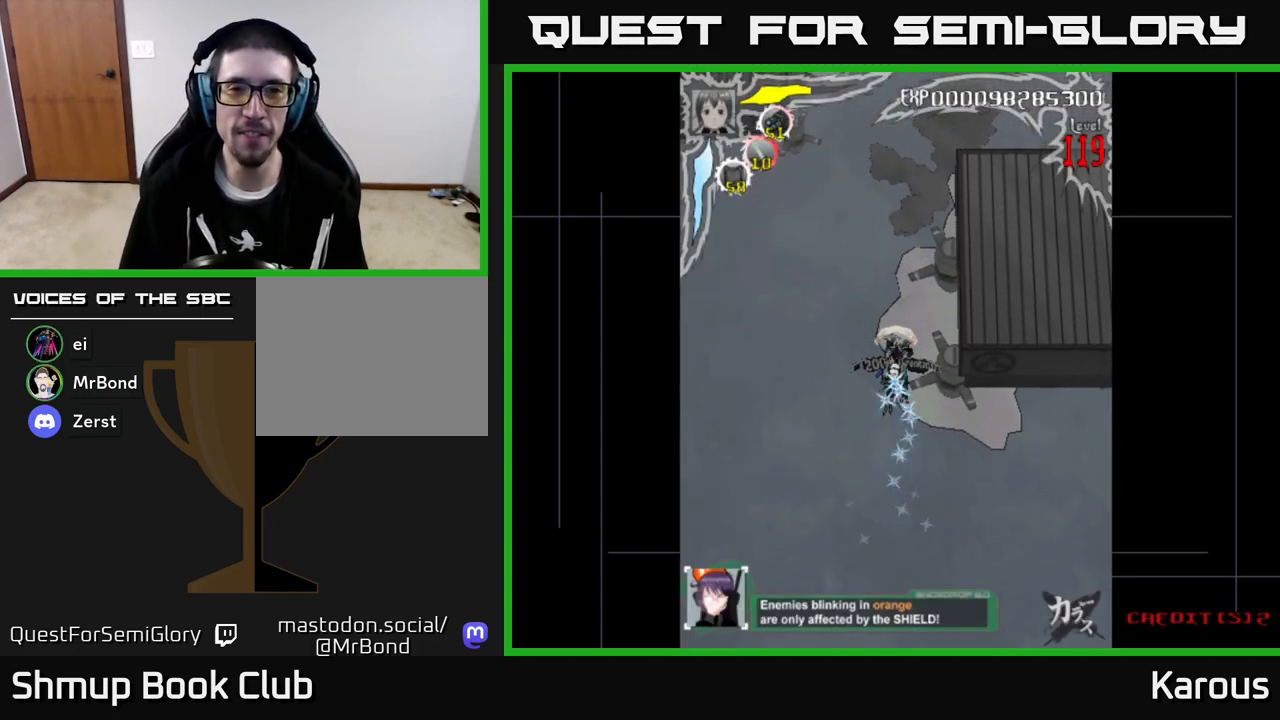
{"buttons": [], "left_stick": "center", "events": []}
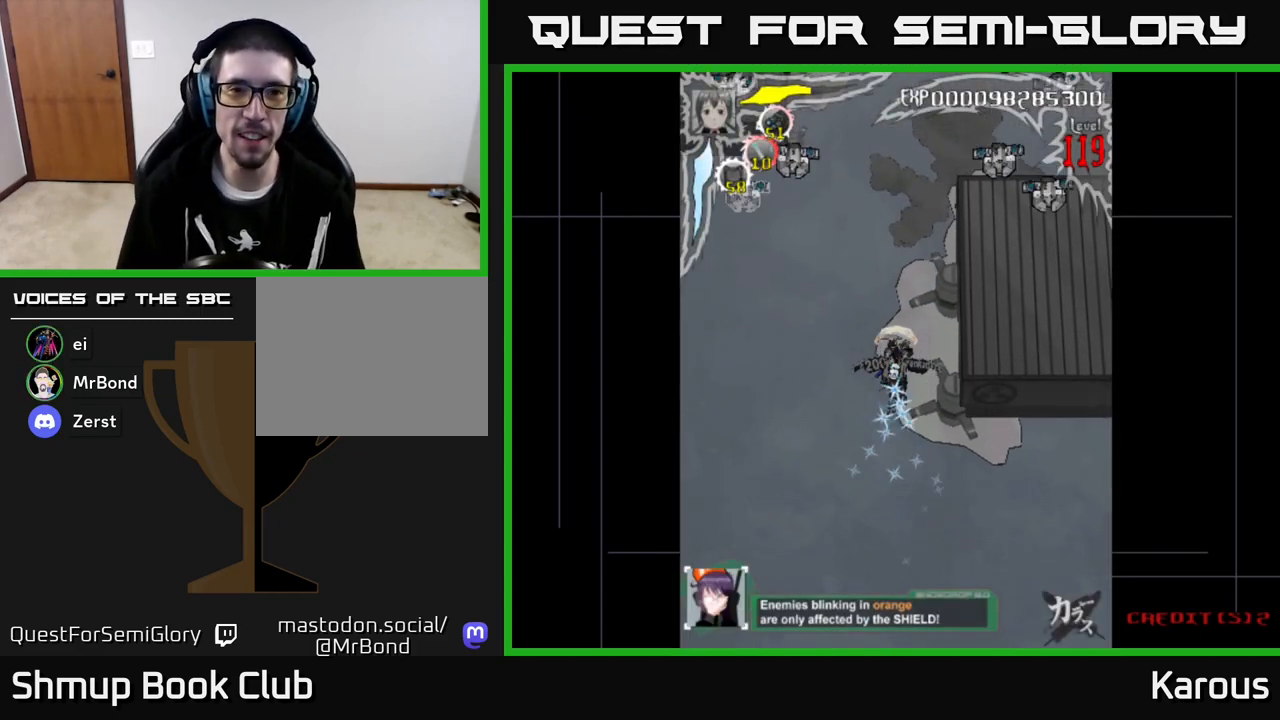
{"buttons": ["DPAD_DOWN"], "left_stick": "center", "events": [[33, "DPAD_LEFT", "down"], [383, "X", "down"], [400, "DPAD_DOWN", "down"], [433, "DPAD_LEFT", "up"], [483, "X", "up"]]}
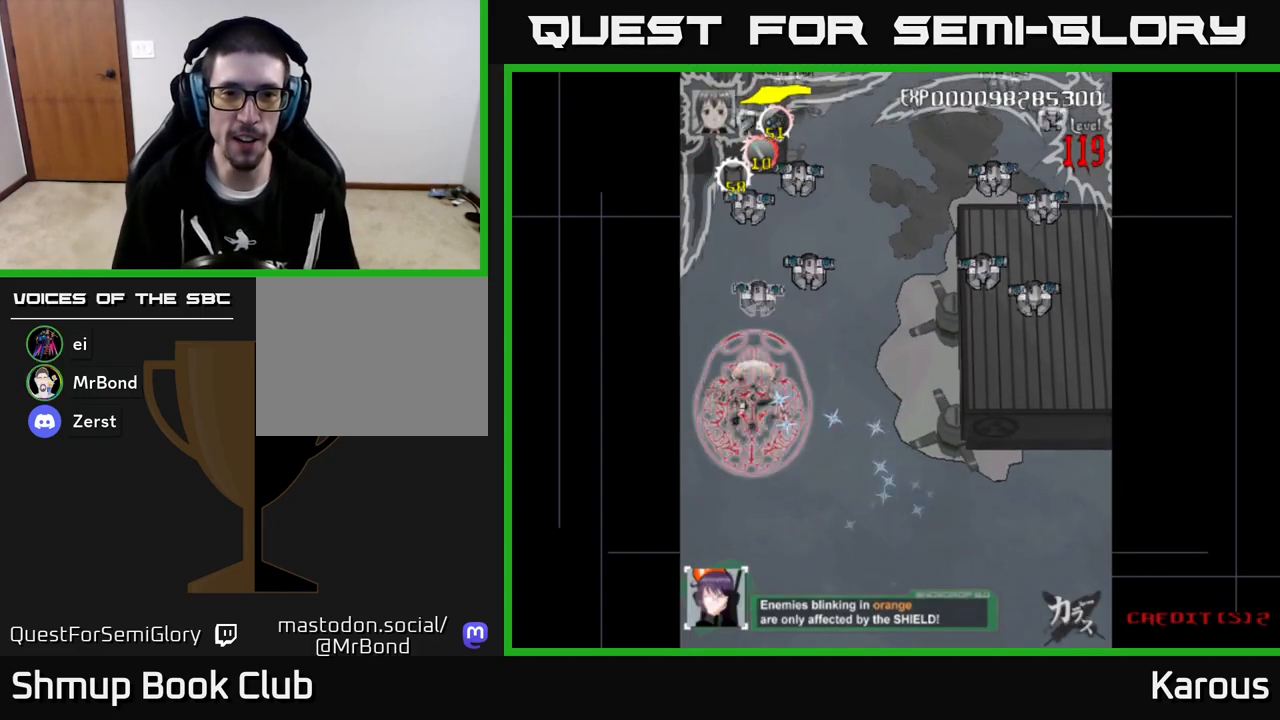
{"buttons": ["A", "DPAD_UP"], "left_stick": "center"}
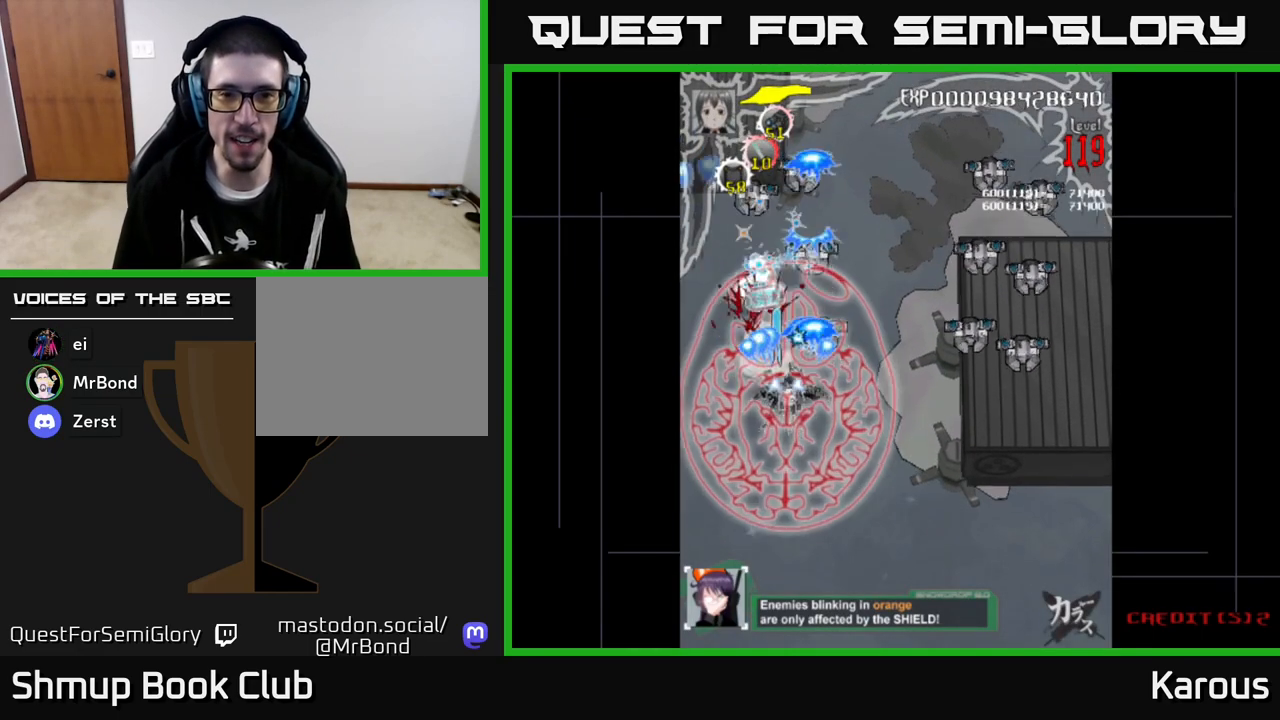
{"buttons": ["A", "DPAD_DOWN", "DPAD_RIGHT"], "left_stick": "center", "events": [[383, "DPAD_UP", "up"], [417, "DPAD_DOWN", "down"], [483, "DPAD_RIGHT", "down"]]}
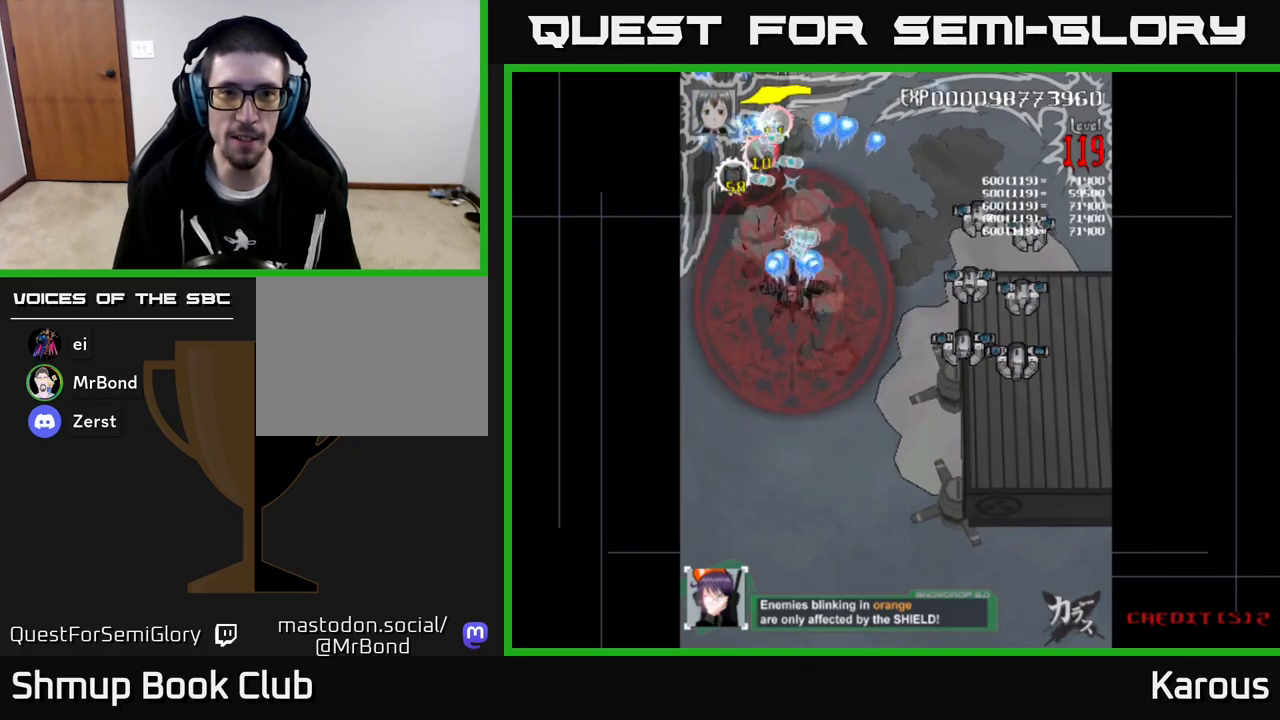
{"buttons": ["A", "DPAD_RIGHT"], "left_stick": "center", "events": [[150, "DPAD_RIGHT", "up"], [250, "DPAD_RIGHT", "down"], [450, "DPAD_DOWN", "up"]]}
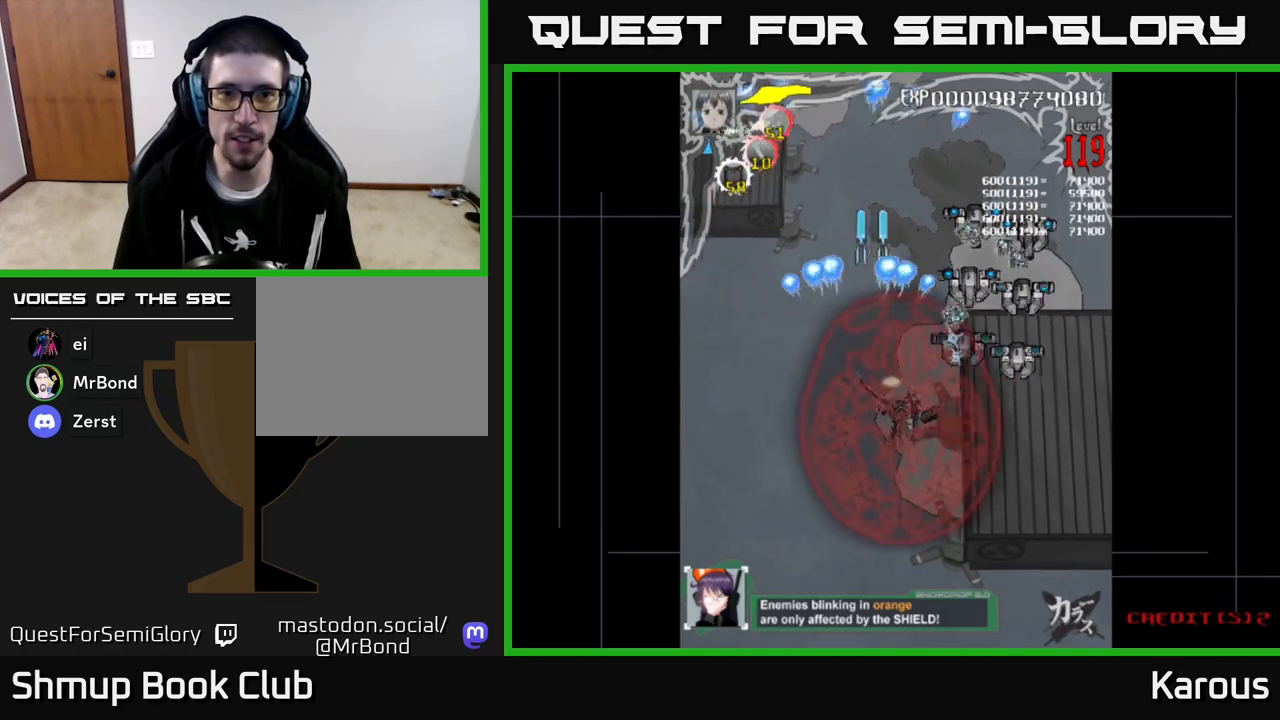
{"buttons": ["B", "DPAD_UP"], "left_stick": "center", "events": [[67, "A", "up"], [100, "B", "down"], [183, "DPAD_UP", "down"], [333, "DPAD_RIGHT", "up"]]}
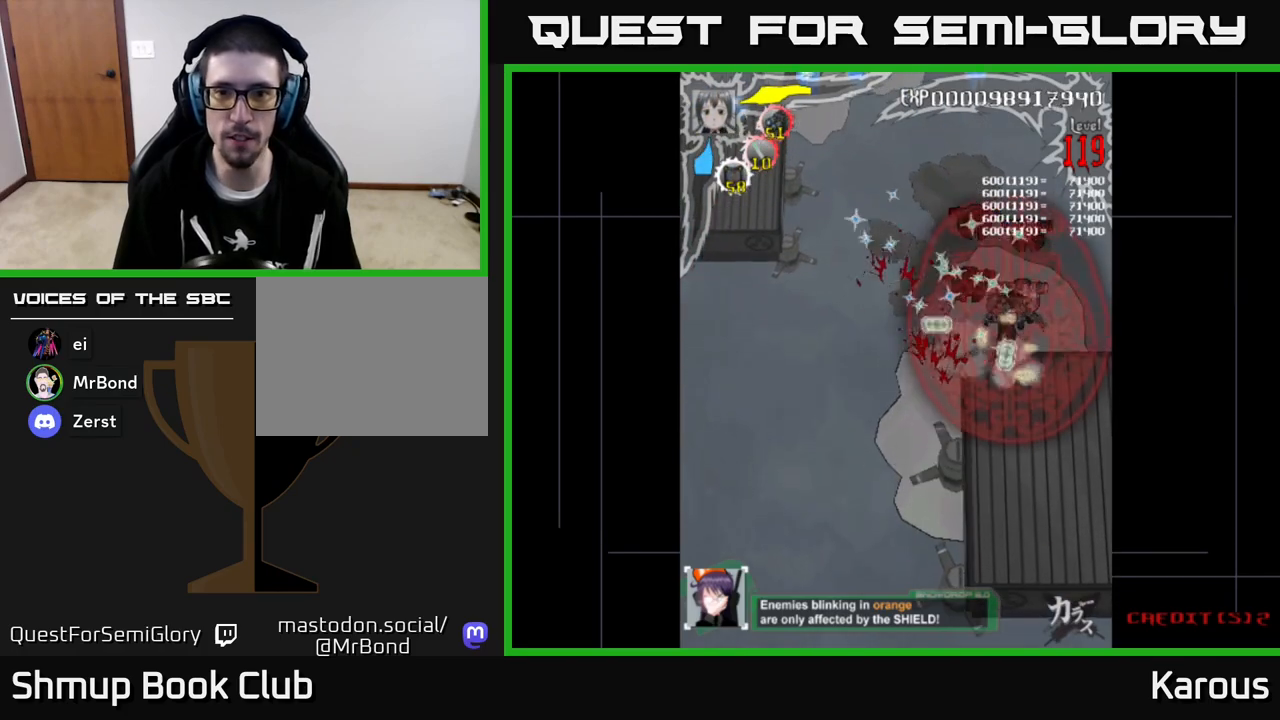
{"buttons": ["B", "DPAD_DOWN"], "left_stick": "center", "events": [[250, "DPAD_UP", "up"], [283, "DPAD_DOWN", "down"]]}